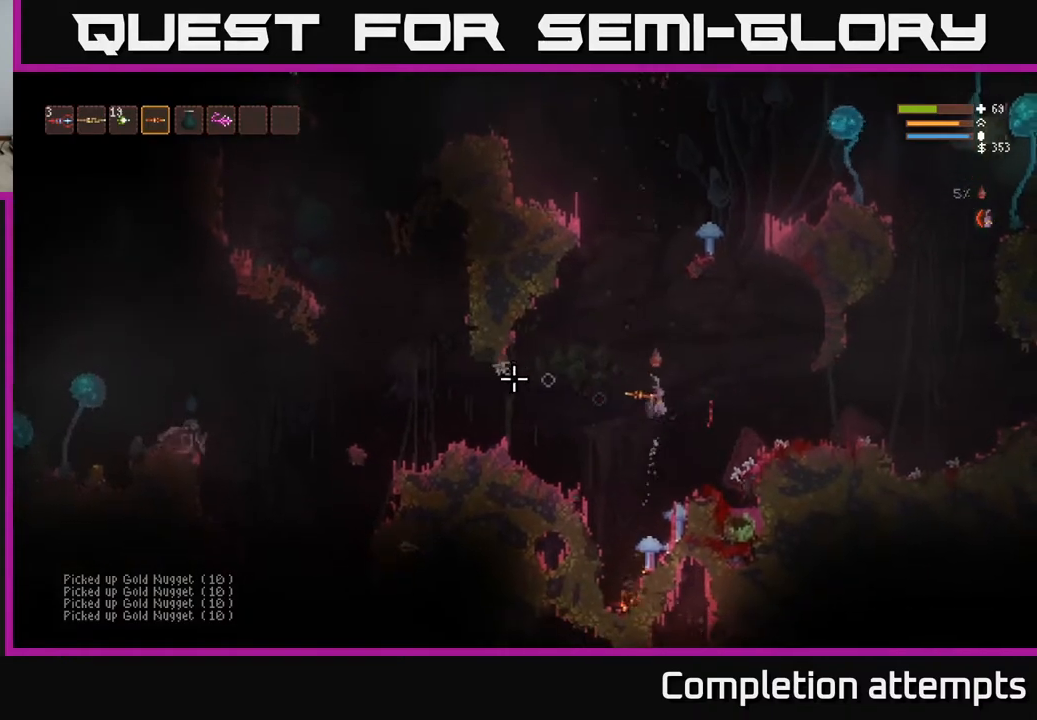
Gameplay with a controller (Xbox layout); each line is a JSON object with the inputs held at the frame after it. "events" lists button and stick changes between this image and that frame as [ms after this image, input, new state], when the widget could be followed in between.
{"buttons": [], "left_stick": "right", "right_stick": "left", "events": [[267, "L2", "down"], [433, "L2", "up"]]}
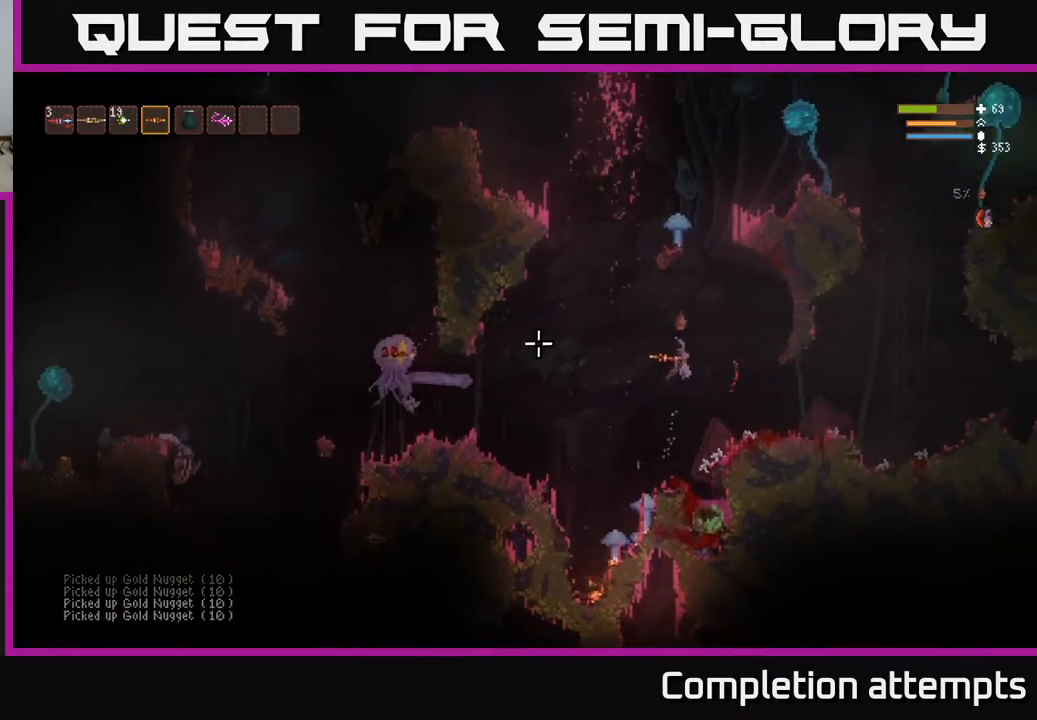
{"buttons": [], "left_stick": "left", "right_stick": "left", "events": [[267, "L2", "down"], [400, "L2", "up"], [417, "left_stick", "left"]]}
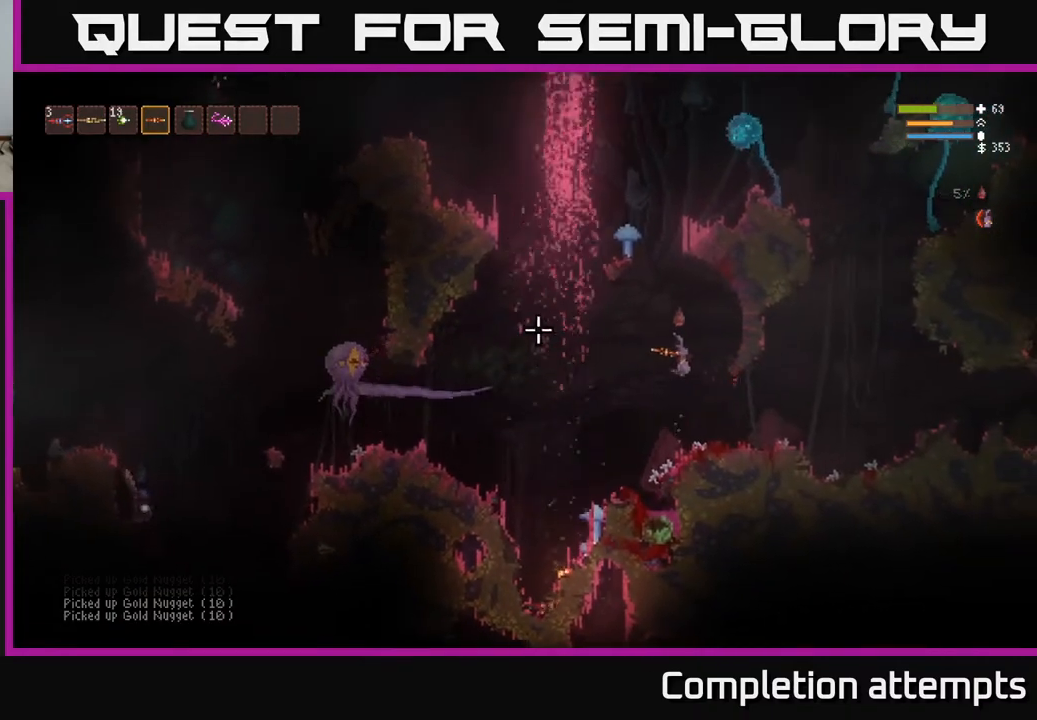
{"buttons": ["L2"], "left_stick": "right", "right_stick": "left", "events": [[100, "left_stick", "center"], [317, "left_stick", "right"], [433, "L2", "down"]]}
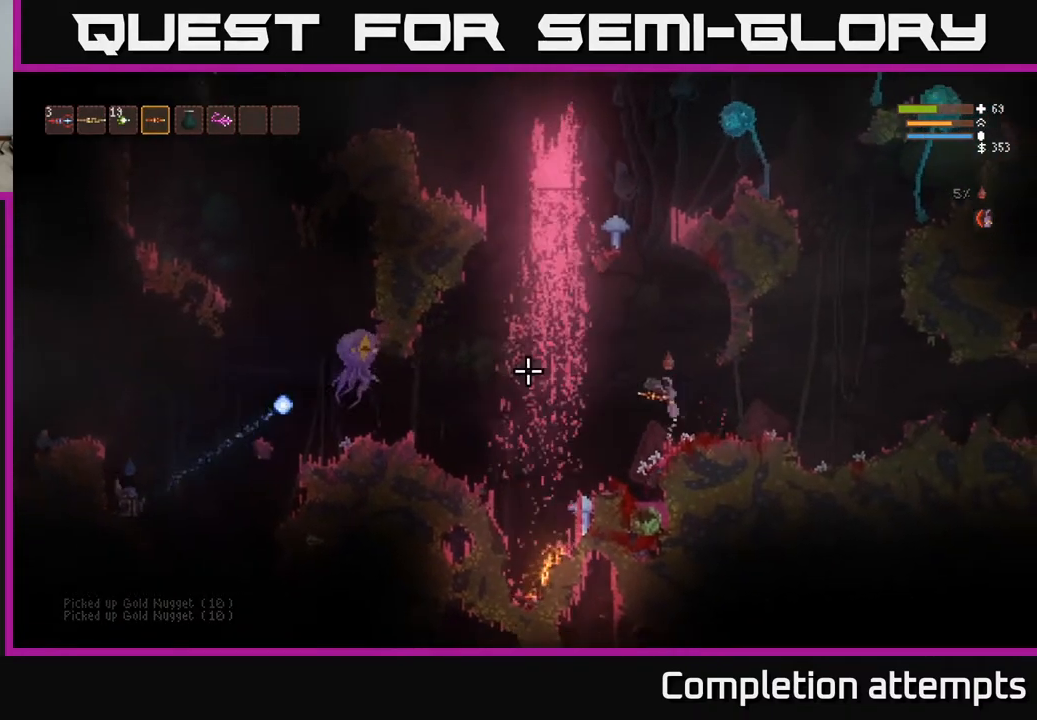
{"buttons": [], "left_stick": "right", "right_stick": "up-left", "events": [[100, "L2", "up"], [267, "right_stick", "up-left"]]}
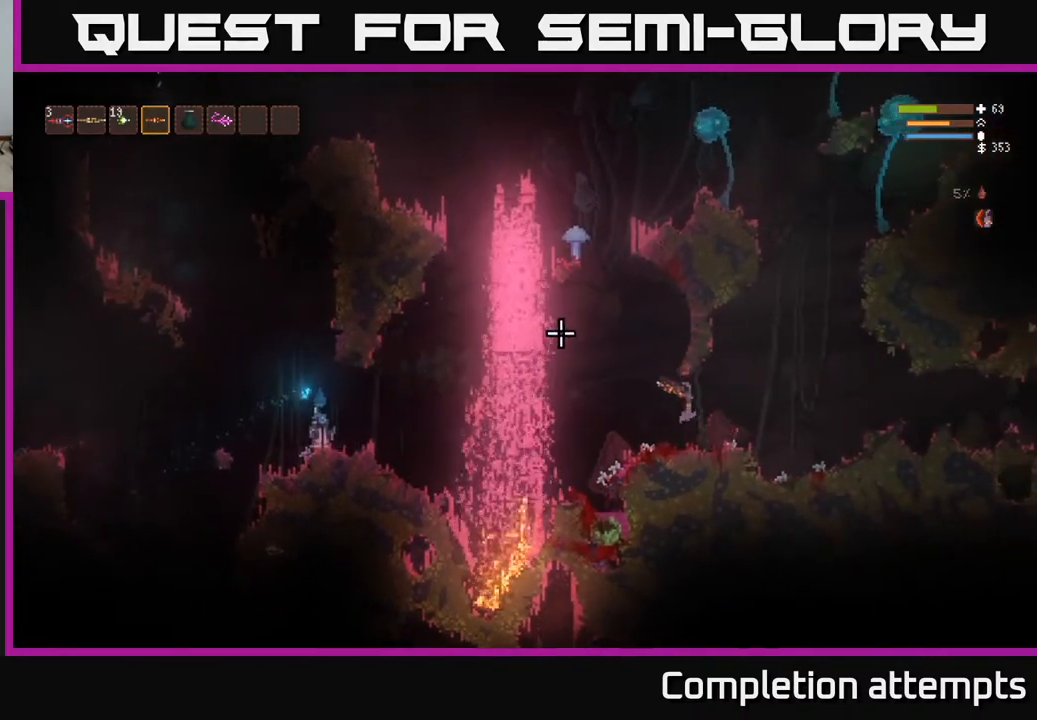
{"buttons": ["L2"], "left_stick": "center", "right_stick": "up-left", "events": [[67, "L2", "down"], [367, "left_stick", "center"], [417, "left_stick", "left"], [467, "left_stick", "center"]]}
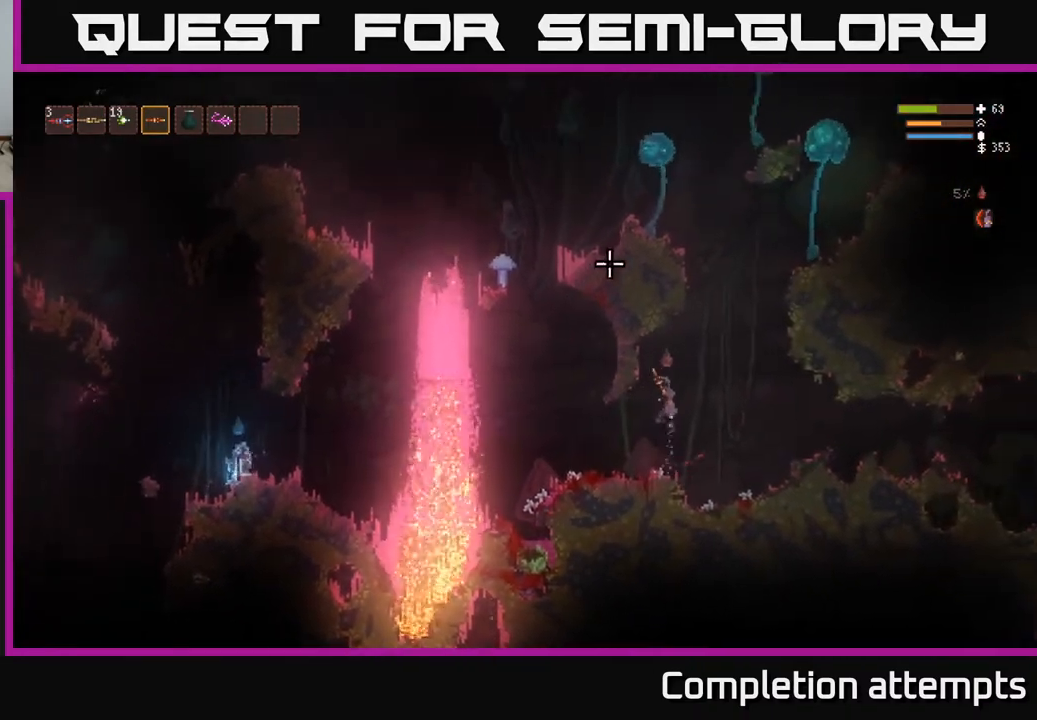
{"buttons": [], "left_stick": "right", "right_stick": "up-left", "events": [[50, "left_stick", "right"], [233, "L2", "up"]]}
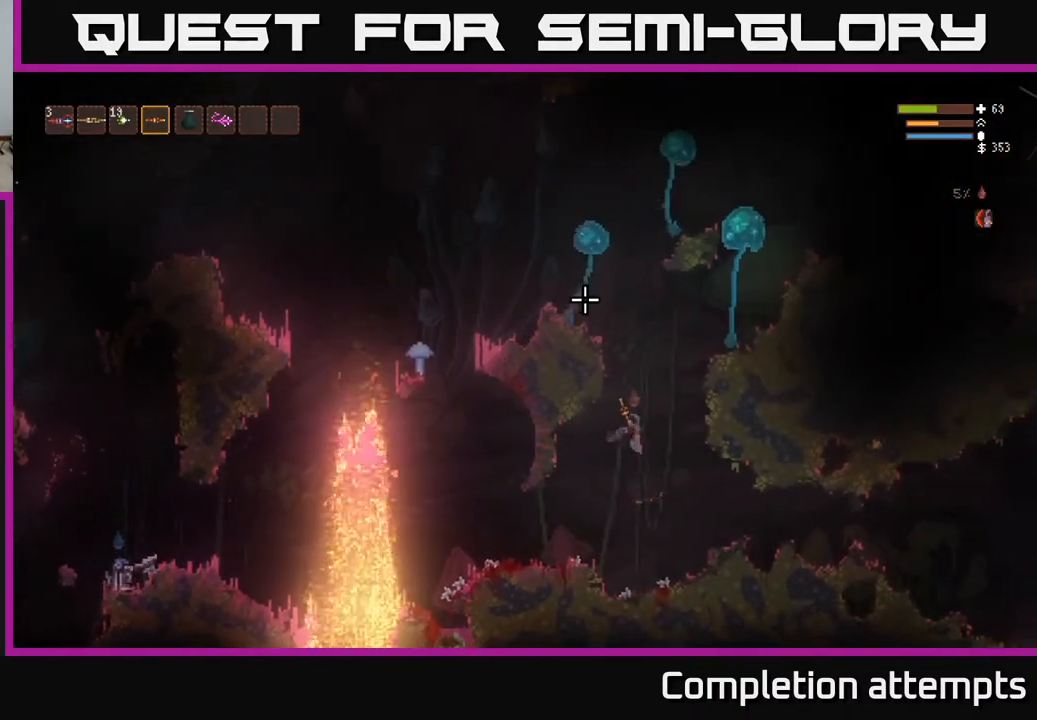
{"buttons": [], "left_stick": "center", "right_stick": "up-left", "events": [[50, "L2", "down"], [200, "L2", "up"], [450, "left_stick", "center"]]}
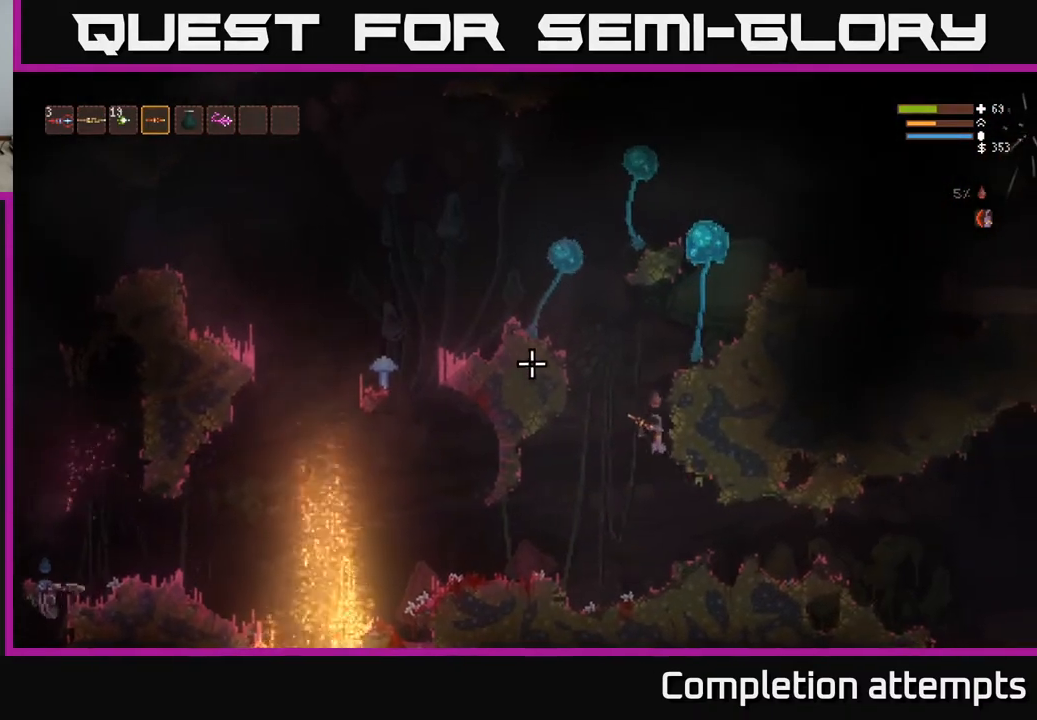
{"buttons": [], "left_stick": "left", "right_stick": "up-left", "events": [[467, "left_stick", "left"]]}
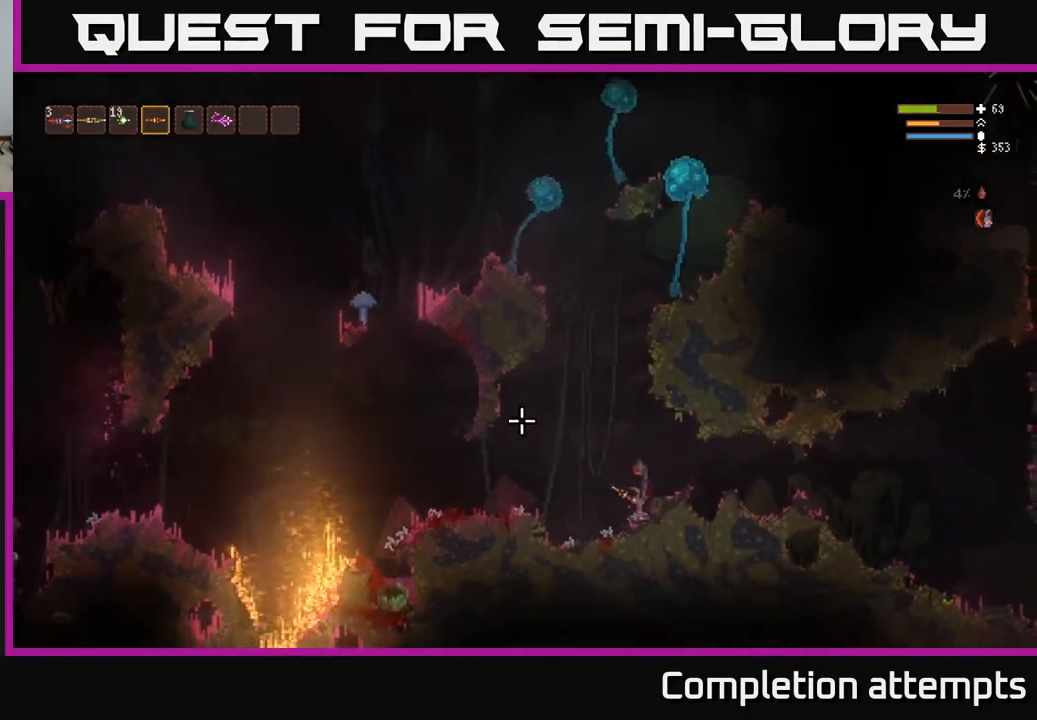
{"buttons": [], "left_stick": "left", "right_stick": "left", "events": [[100, "L2", "down"], [217, "L2", "up"], [317, "right_stick", "left"]]}
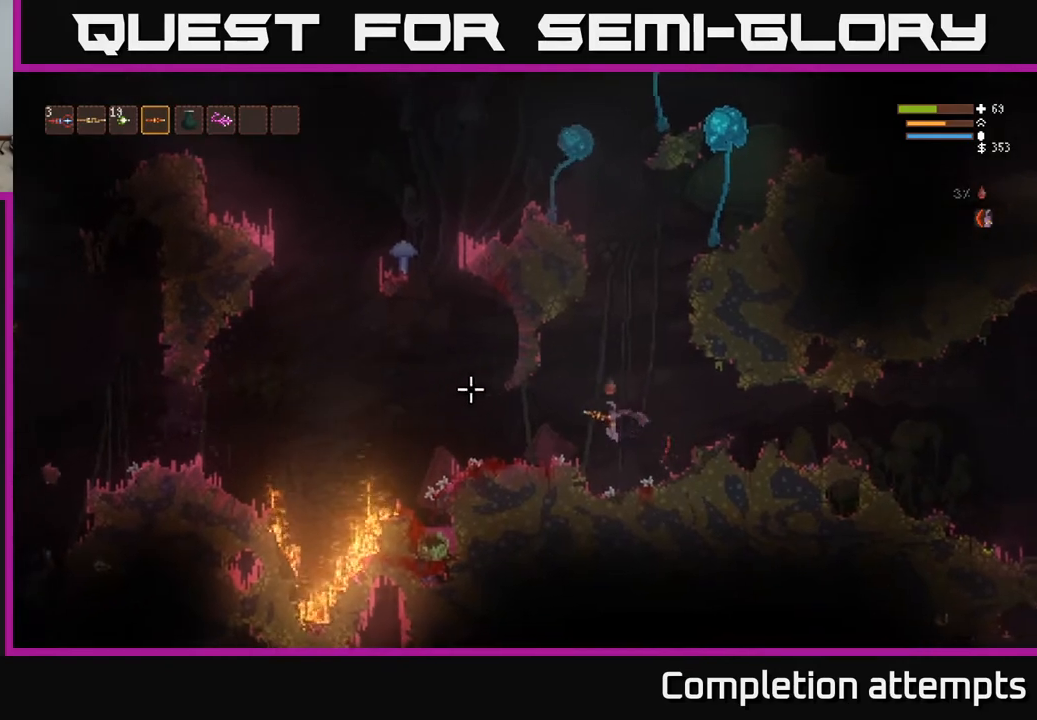
{"buttons": [], "left_stick": "left", "right_stick": "left", "events": [[83, "L2", "down"], [200, "L2", "up"]]}
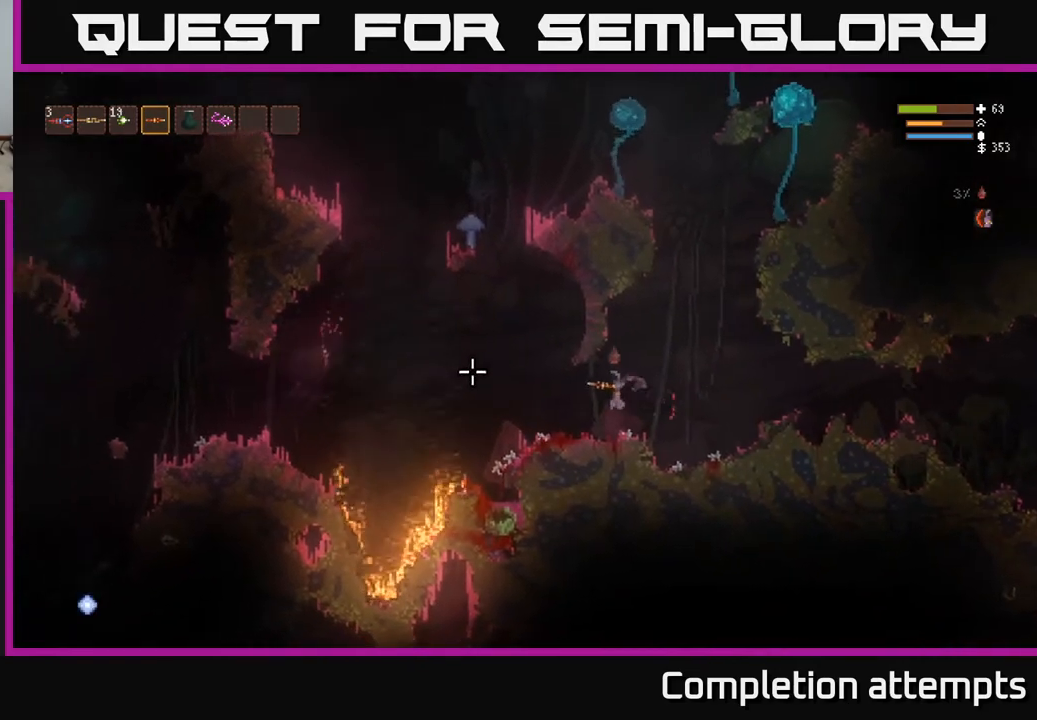
{"buttons": ["L2"], "left_stick": "right", "right_stick": "left", "events": [[33, "R2", "down"], [83, "left_stick", "right"], [100, "R2", "up"], [133, "L2", "down"], [267, "L2", "up"], [483, "L2", "down"]]}
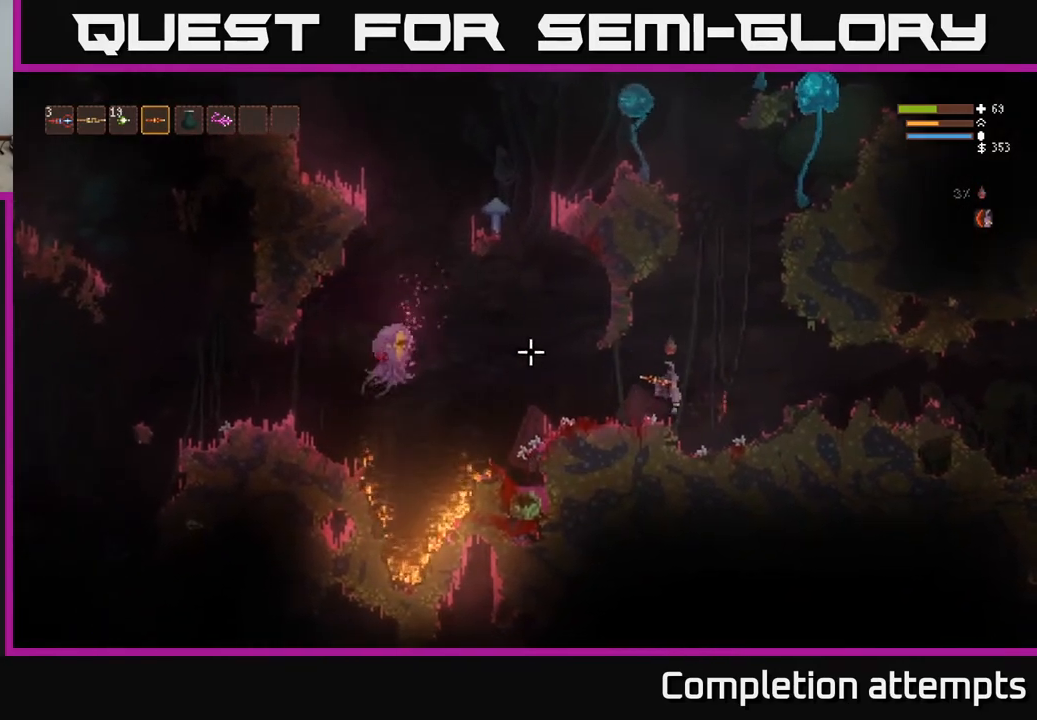
{"buttons": [], "left_stick": "right", "right_stick": "left", "events": [[150, "L2", "up"], [400, "left_stick", "center"], [467, "left_stick", "right"]]}
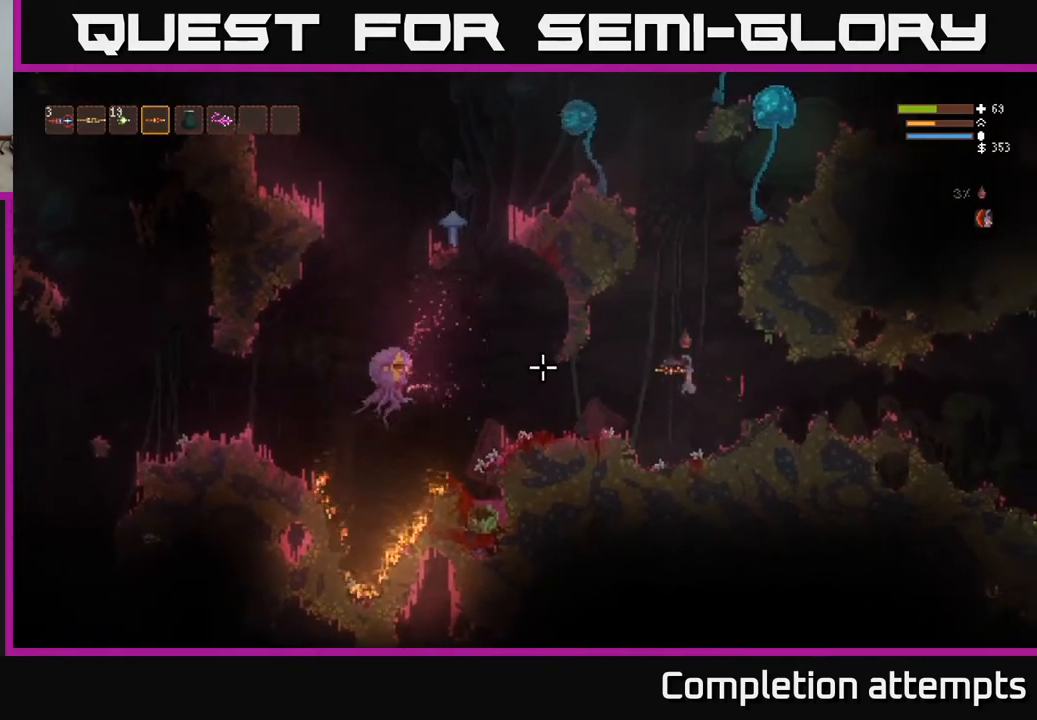
{"buttons": [], "left_stick": "center", "right_stick": "left", "events": [[117, "R2", "down"], [150, "L2", "down"], [217, "R2", "up"], [283, "L2", "up"], [450, "left_stick", "center"]]}
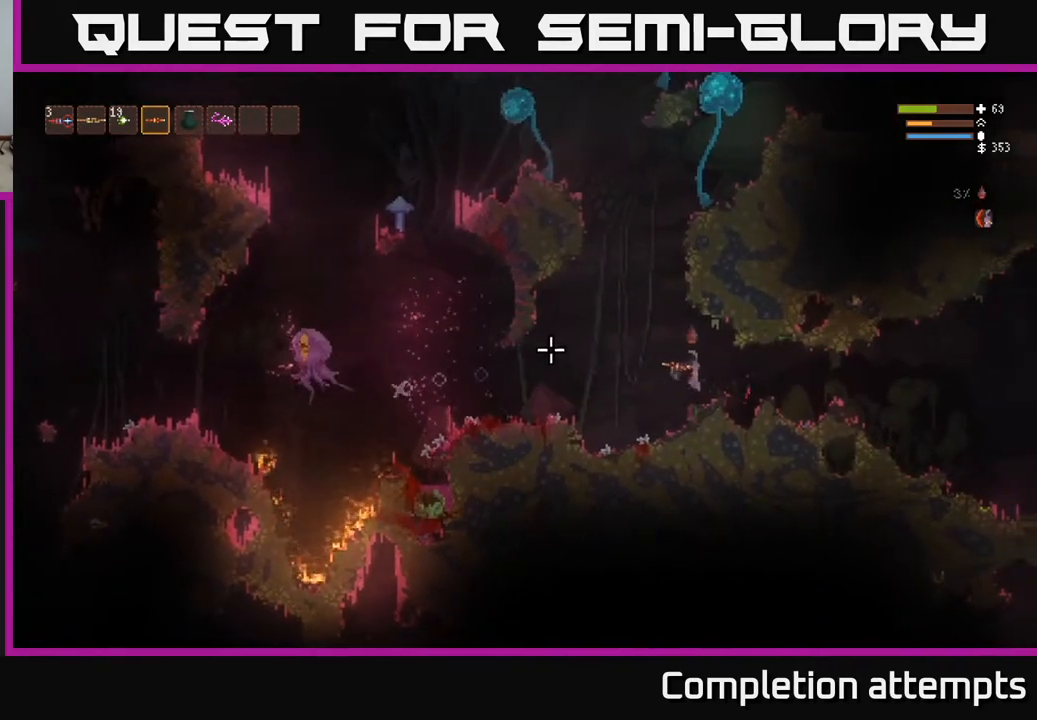
{"buttons": [], "left_stick": "left", "right_stick": "left", "events": [[133, "left_stick", "left"]]}
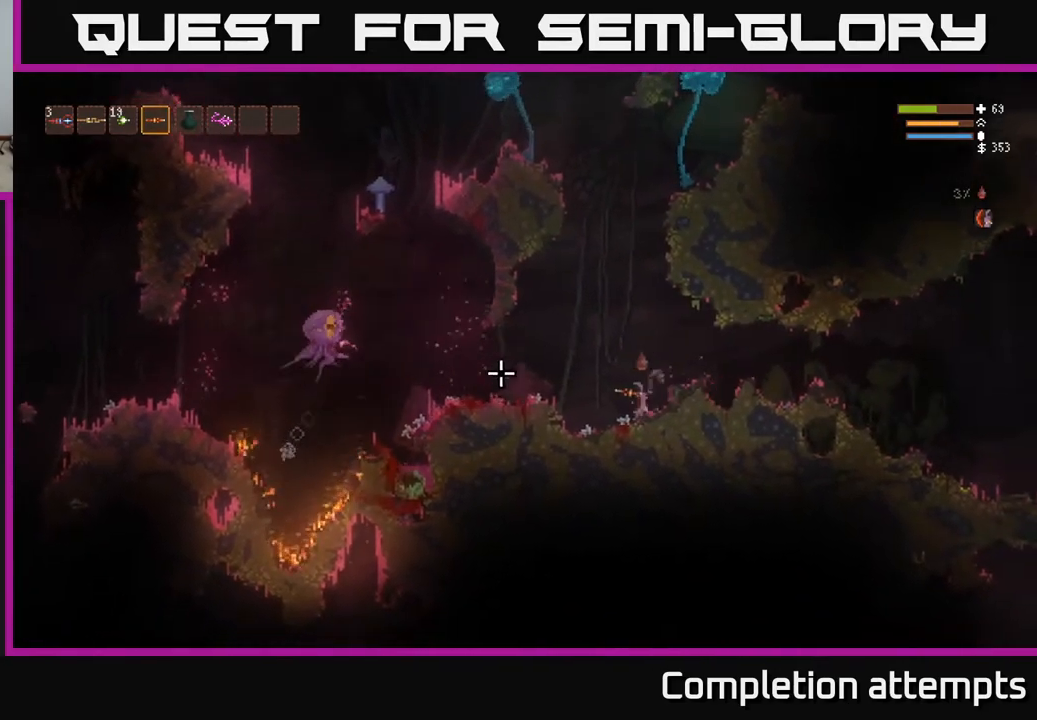
{"buttons": [], "left_stick": "right", "right_stick": "left", "events": [[33, "R2", "down"], [50, "left_stick", "right"], [100, "L2", "down"], [100, "R2", "up"], [300, "L2", "up"], [367, "left_stick", "center"], [483, "left_stick", "right"]]}
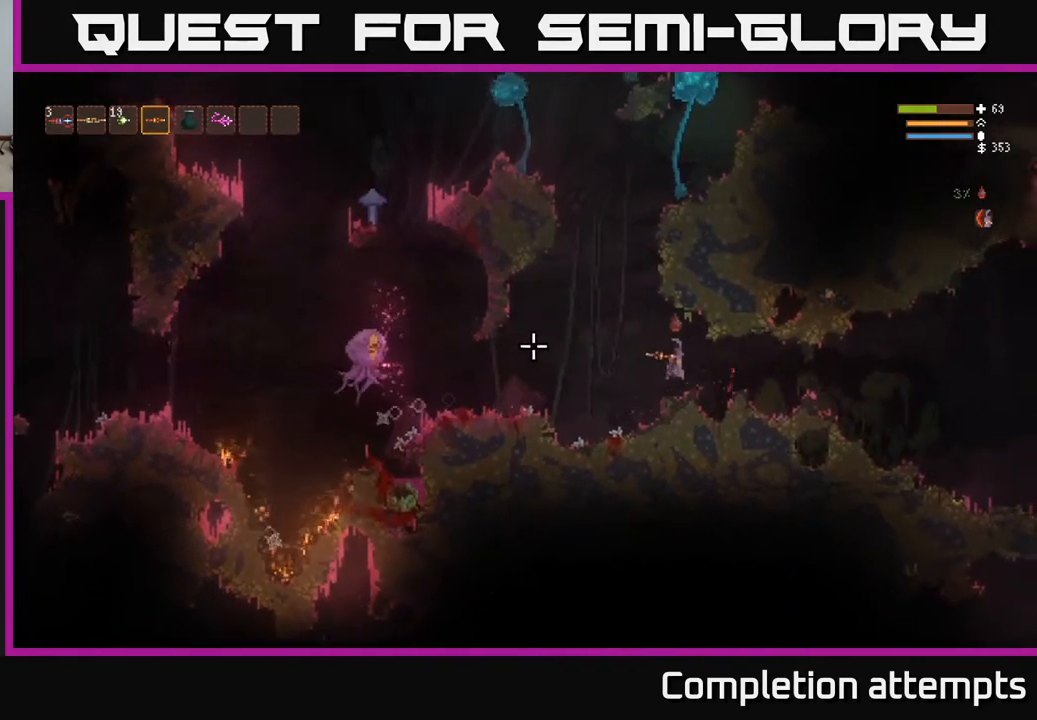
{"buttons": [], "left_stick": "center", "right_stick": "left", "events": [[133, "R2", "down"], [150, "L2", "down"], [217, "R2", "up"], [300, "L2", "up"], [383, "left_stick", "center"]]}
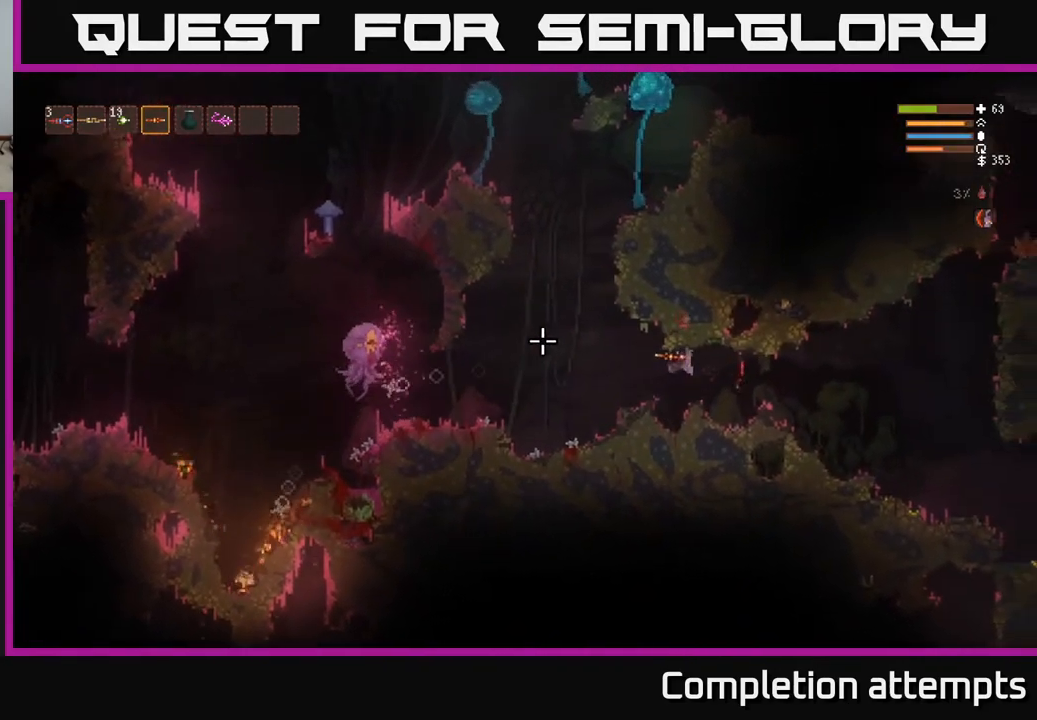
{"buttons": [], "left_stick": "center", "right_stick": "left", "events": [[50, "left_stick", "right"], [267, "left_stick", "center"]]}
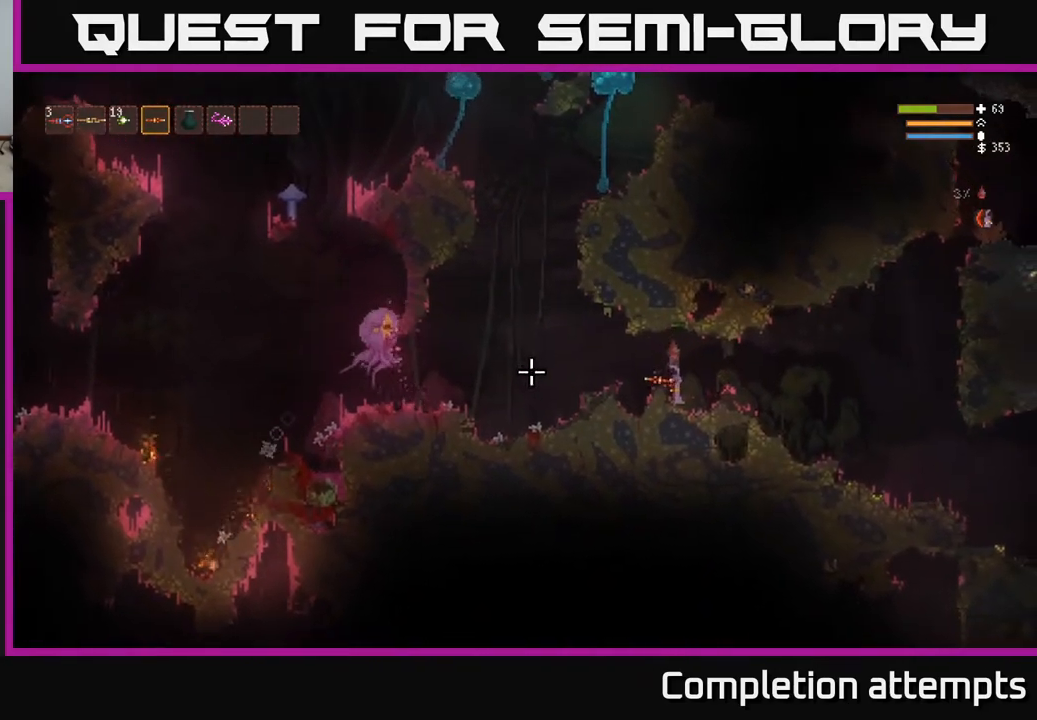
{"buttons": ["R2"], "left_stick": "center", "right_stick": "left", "events": [[500, "R2", "down"]]}
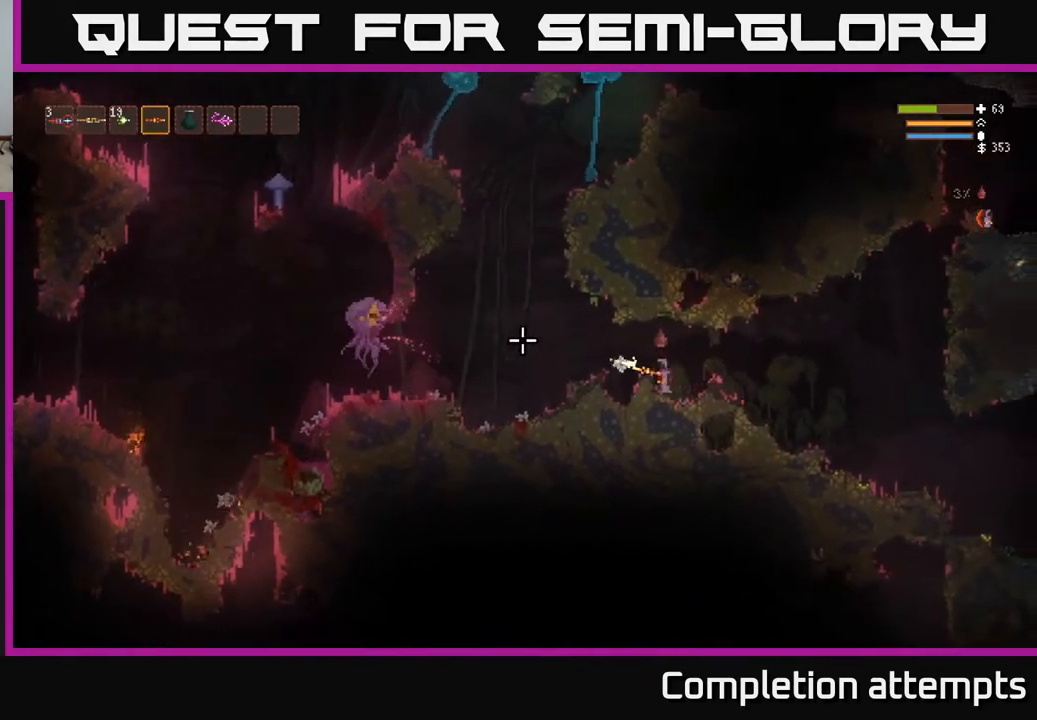
{"buttons": [], "left_stick": "center", "right_stick": "left", "events": [[83, "R2", "up"], [83, "left_stick", "right"], [217, "left_stick", "center"]]}
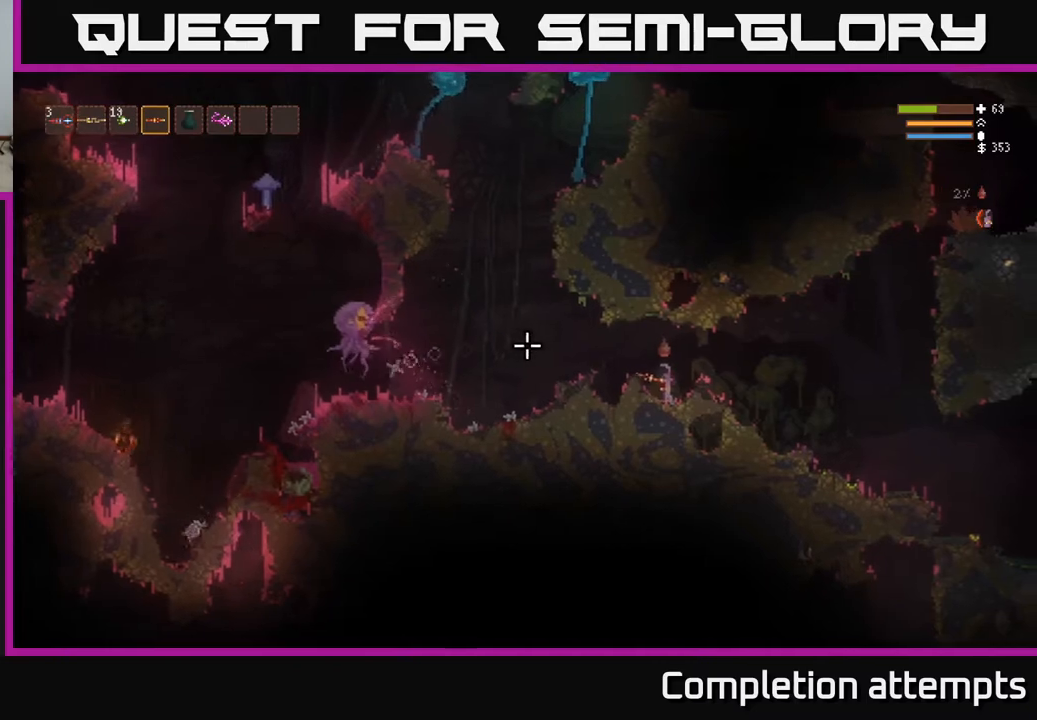
{"buttons": [], "left_stick": "left", "right_stick": "left", "events": [[83, "L2", "down"], [83, "left_stick", "left"], [217, "L2", "up"]]}
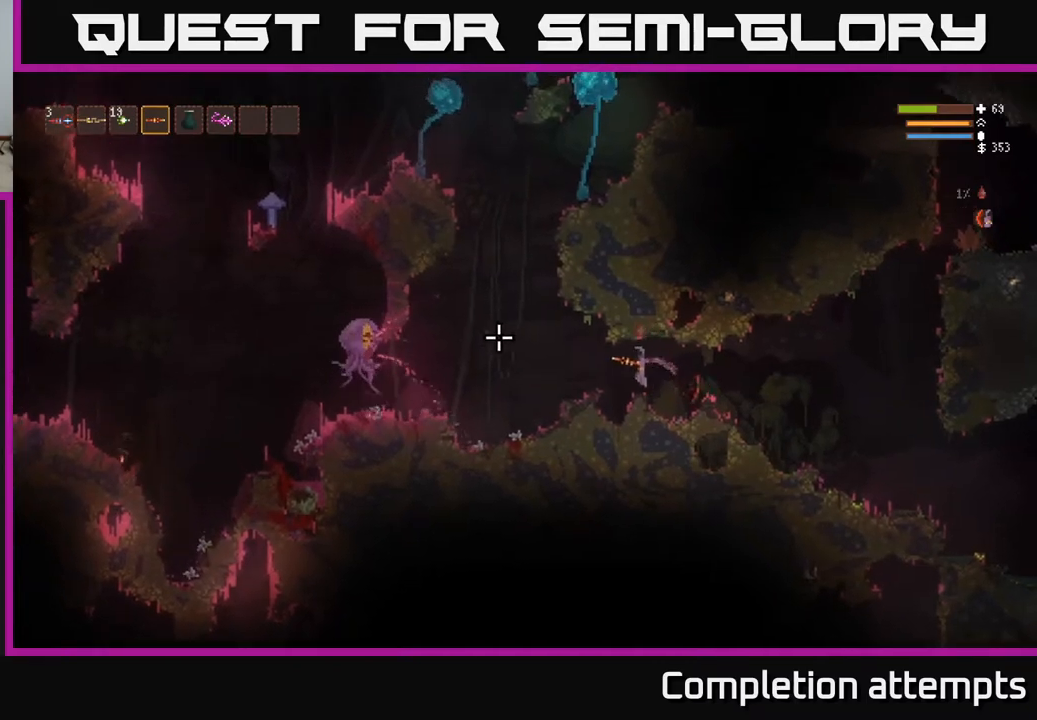
{"buttons": [], "left_stick": "center", "right_stick": "left", "events": [[117, "left_stick", "center"], [167, "R2", "down"], [267, "R2", "up"]]}
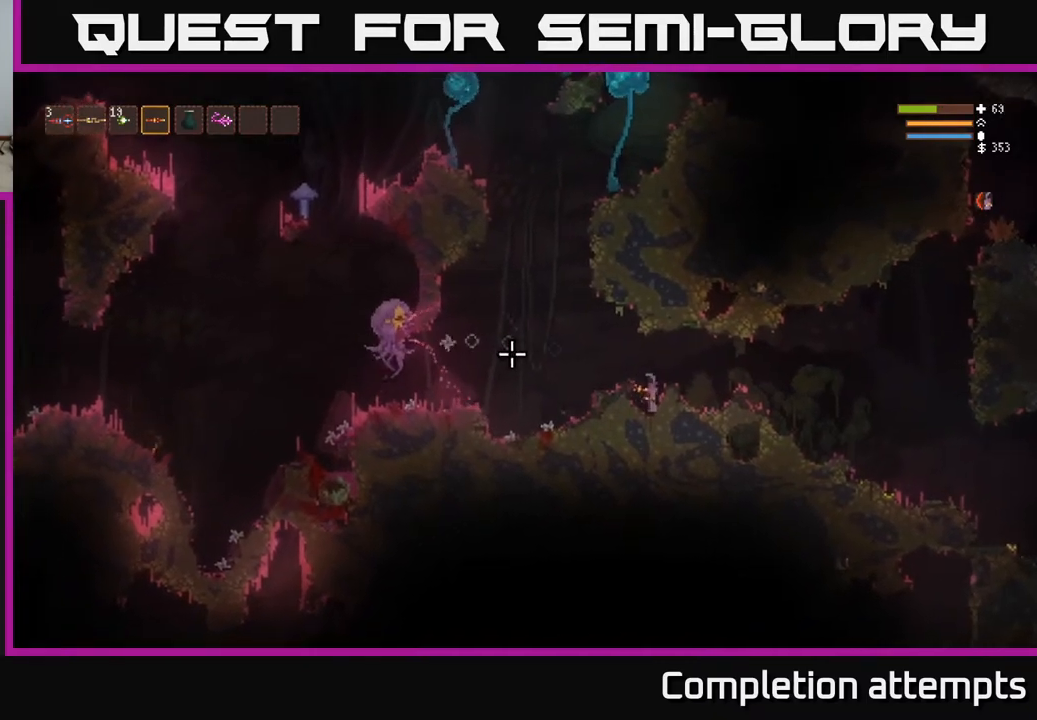
{"buttons": [], "left_stick": "left", "right_stick": "left", "events": [[367, "L2", "down"], [417, "left_stick", "left"], [500, "L2", "up"]]}
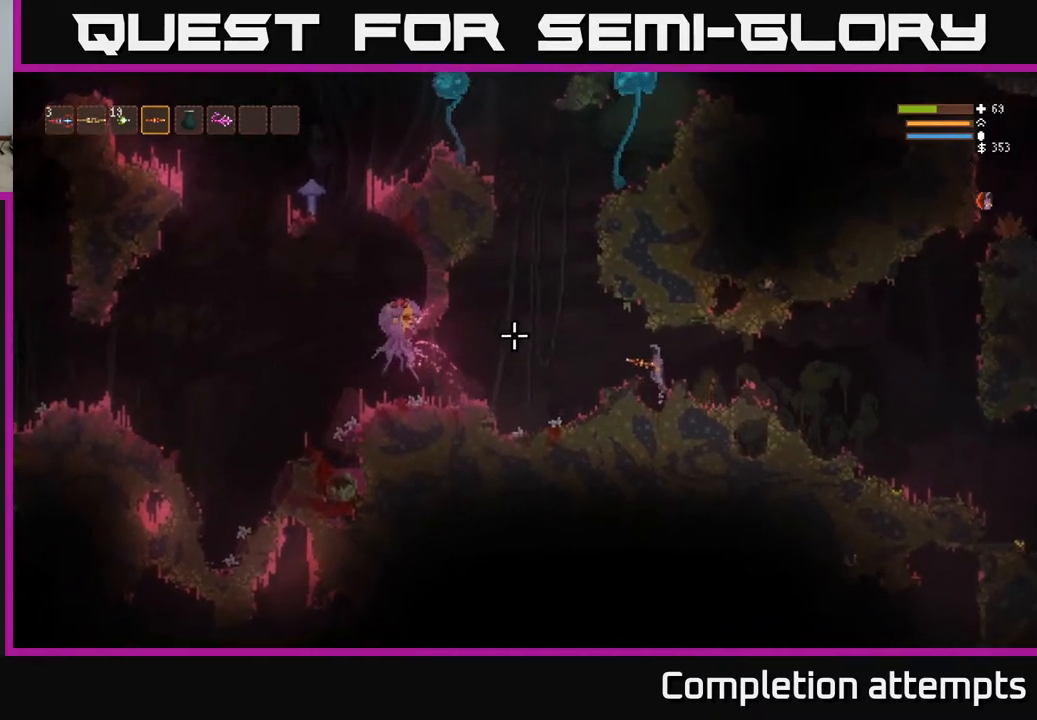
{"buttons": ["R2"], "left_stick": "center", "right_stick": "left", "events": [[233, "left_stick", "center"], [500, "R2", "down"]]}
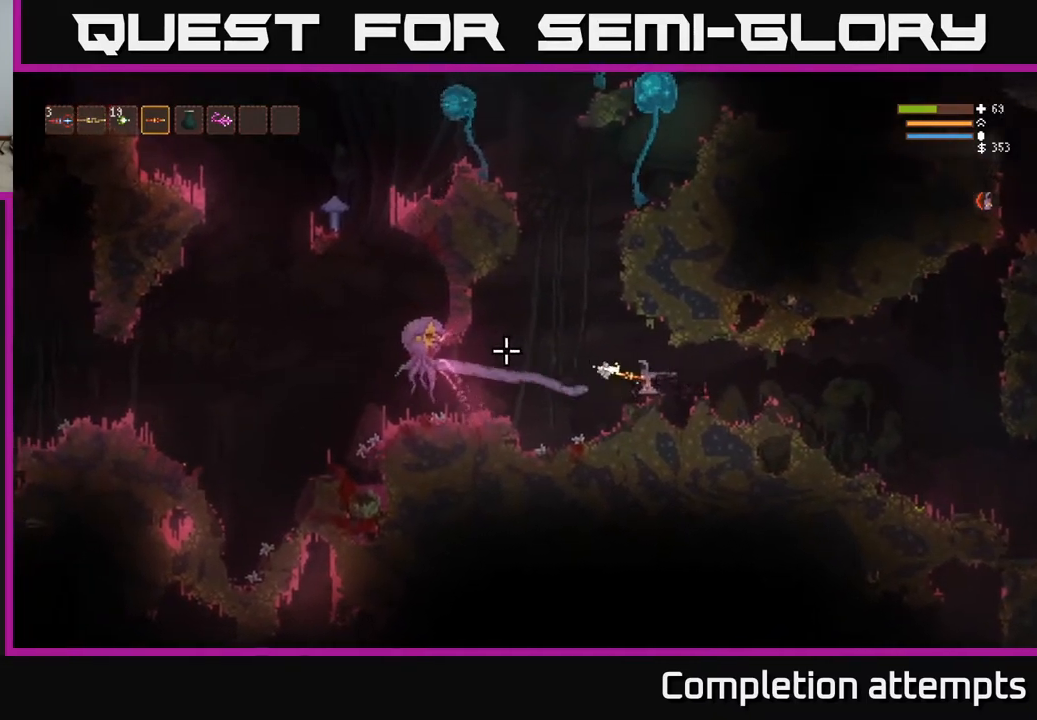
{"buttons": [], "left_stick": "left", "right_stick": "left", "events": [[100, "R2", "up"], [200, "L2", "down"], [317, "left_stick", "left"], [367, "L2", "up"]]}
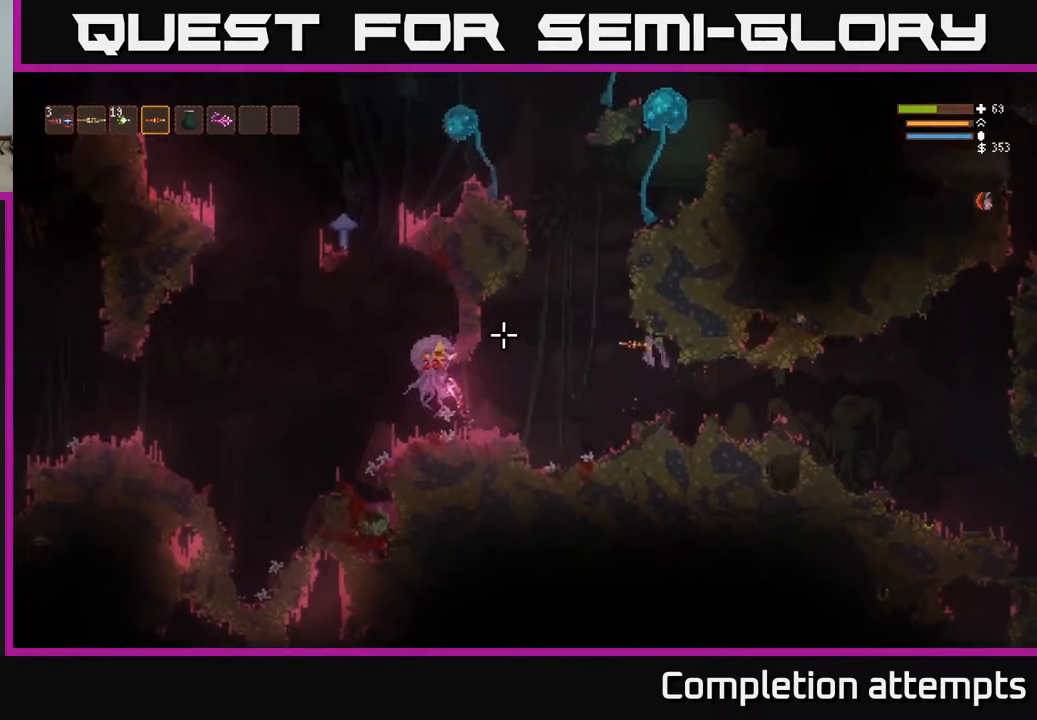
{"buttons": [], "left_stick": "center", "right_stick": "left", "events": [[350, "left_stick", "center"], [433, "R2", "down"], [500, "R2", "up"]]}
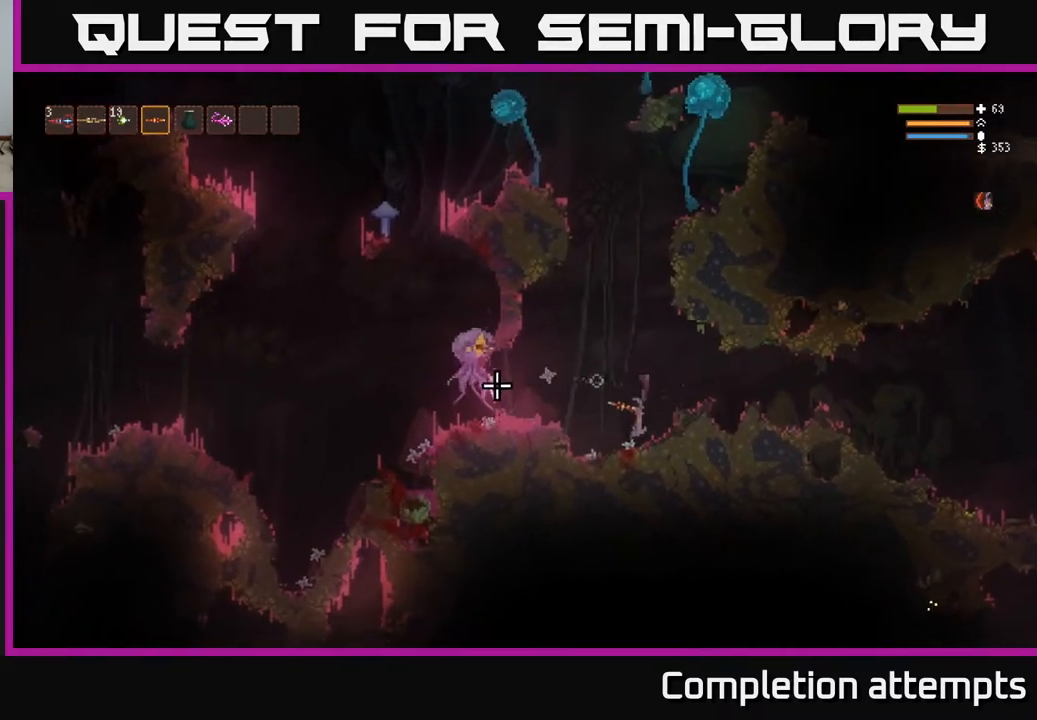
{"buttons": [], "left_stick": "center", "right_stick": "left", "events": [[117, "L2", "down"], [250, "L2", "up"], [317, "R2", "down"], [417, "R2", "up"]]}
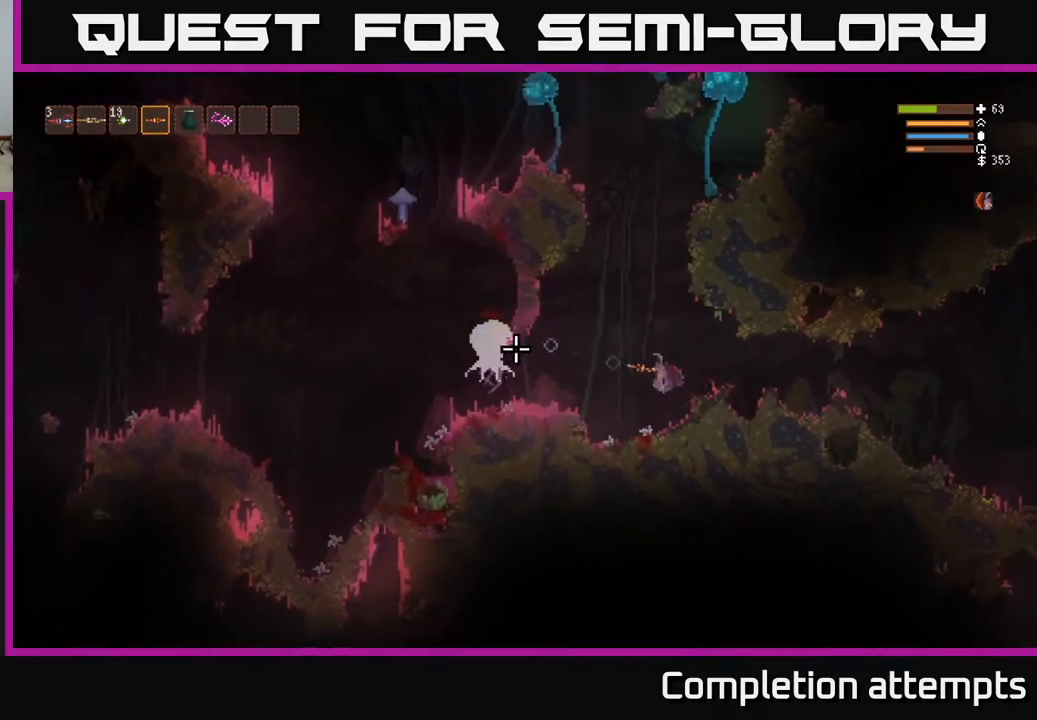
{"buttons": ["L2"], "left_stick": "left", "right_stick": "left", "events": [[117, "L2", "down"], [200, "R2", "down"], [283, "R2", "up"], [333, "left_stick", "left"]]}
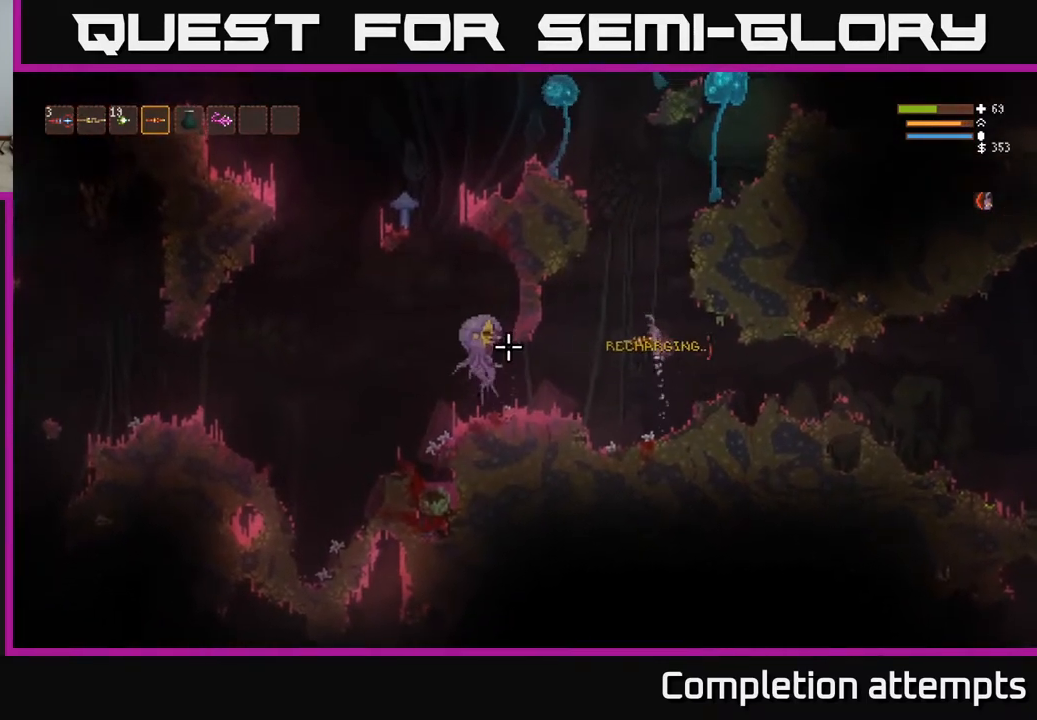
{"buttons": [], "left_stick": "center", "right_stick": "left", "events": [[33, "left_stick", "center"], [267, "left_stick", "right"], [417, "left_stick", "center"], [450, "L2", "up"]]}
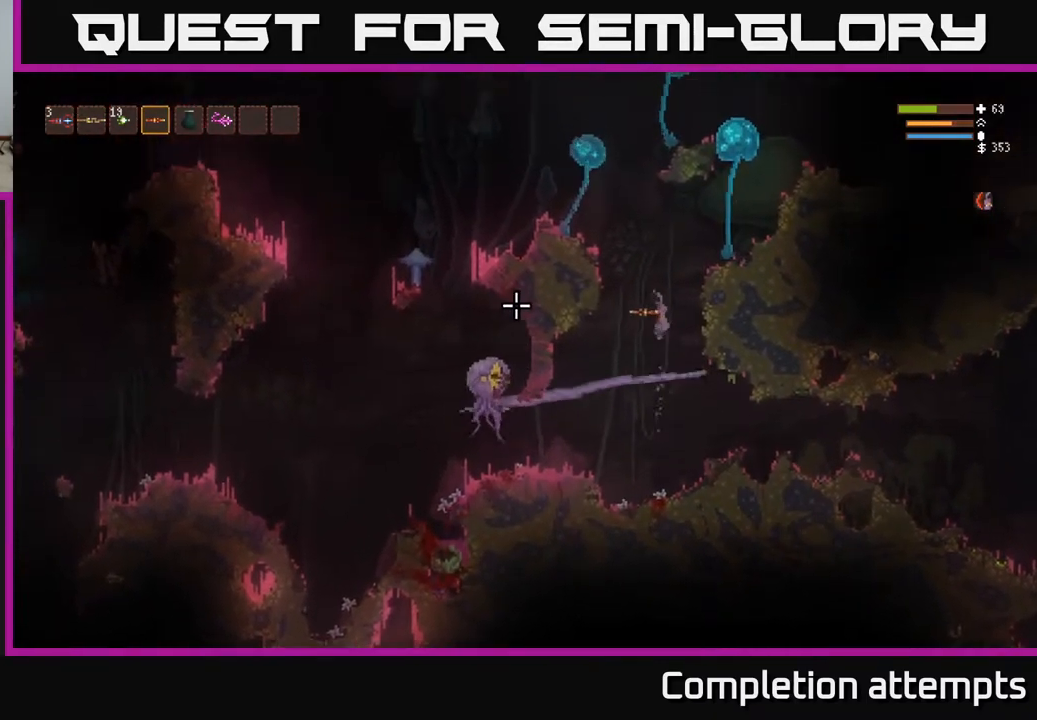
{"buttons": [], "left_stick": "left", "right_stick": "left", "events": [[133, "left_stick", "left"]]}
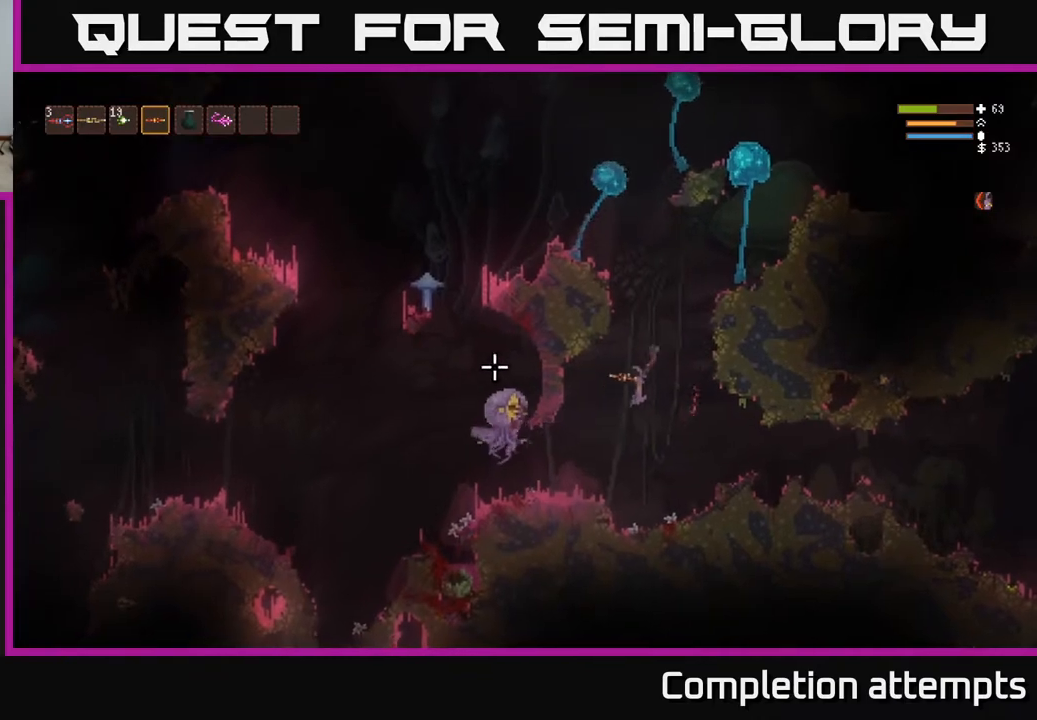
{"buttons": [], "left_stick": "center", "right_stick": "left", "events": [[233, "left_stick", "center"], [250, "R2", "down"], [367, "R2", "up"]]}